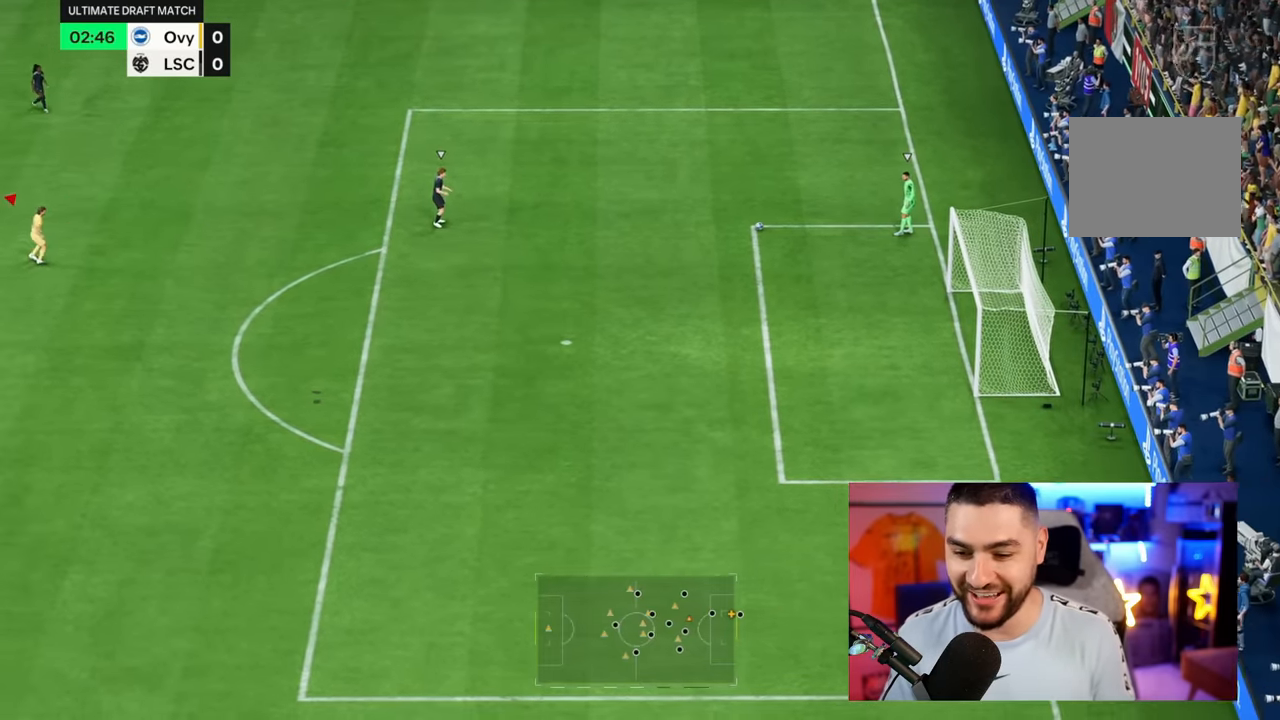
Gameplay with a controller (PlayStation layout); each line is a JSON object with the inputs held at the frame after it (dt_ms = milliseconds from this image to that frame). "button_events" lists button changes between this image and that frame as [ms after this image, input, new state], when the widget could be followed in between (sticks are given only as held states). Not read: L3 R3.
{"dt_ms": 1000, "buttons": [], "left_stick": "up-right", "right_stick": "center"}
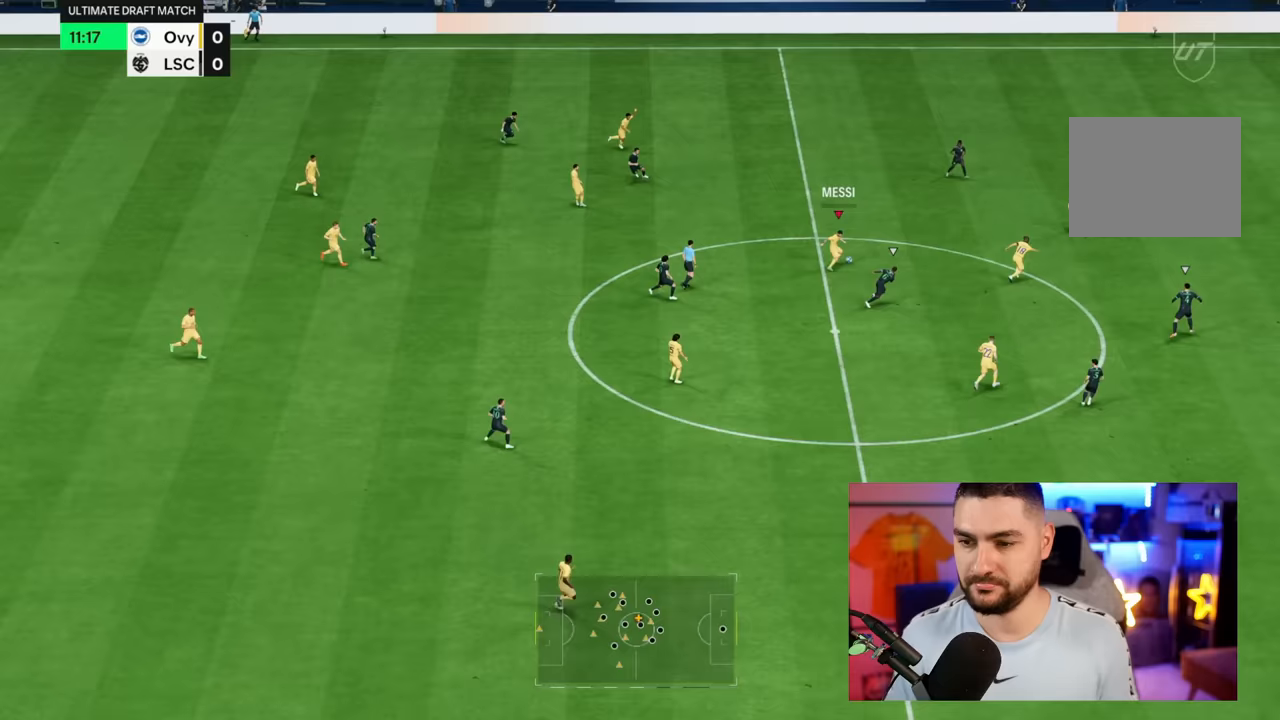
{"dt_ms": 500, "buttons": ["R1"], "left_stick": "right", "right_stick": "center"}
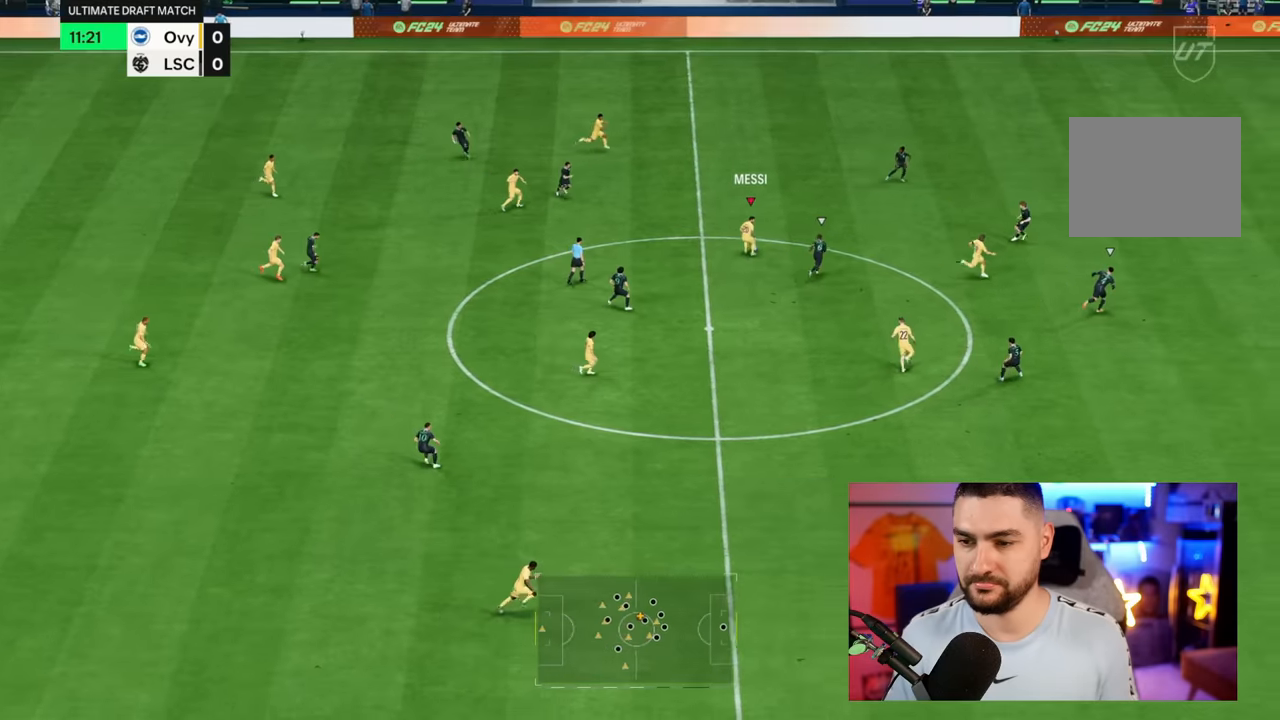
{"dt_ms": 500, "buttons": ["R1"], "left_stick": "right", "right_stick": "center", "button_events": []}
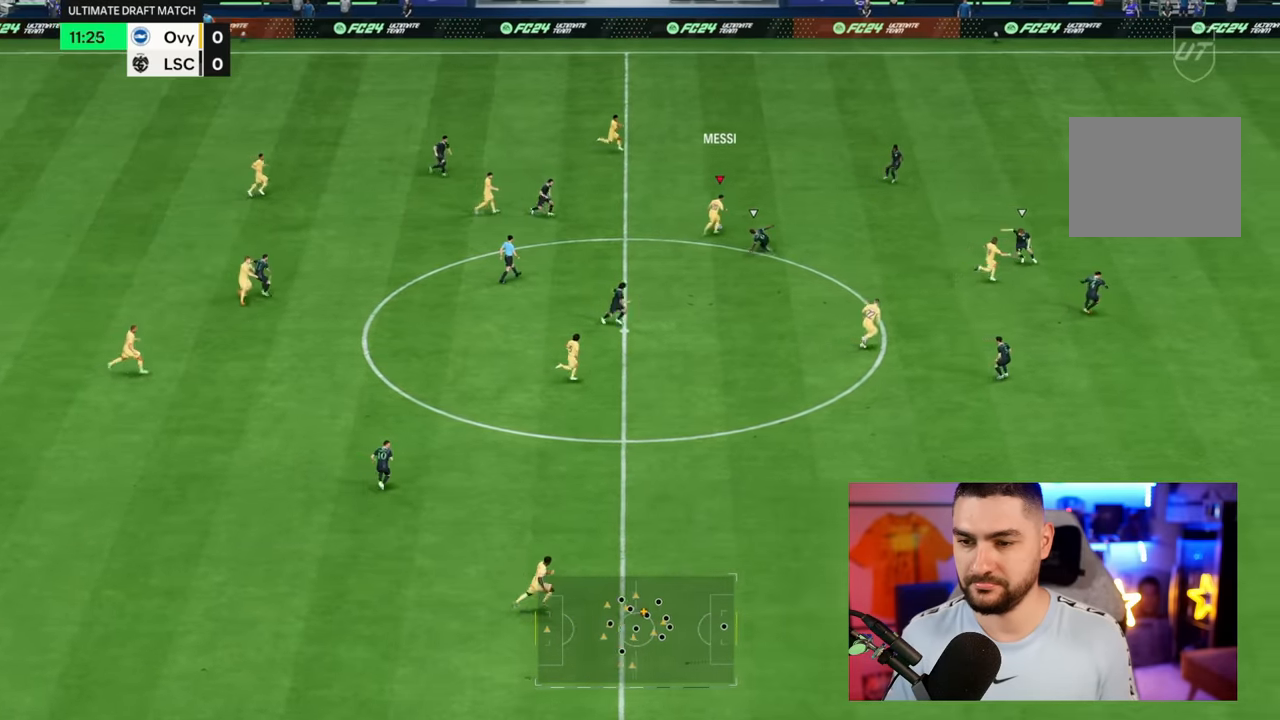
{"dt_ms": 500, "buttons": [], "left_stick": "right", "right_stick": "center"}